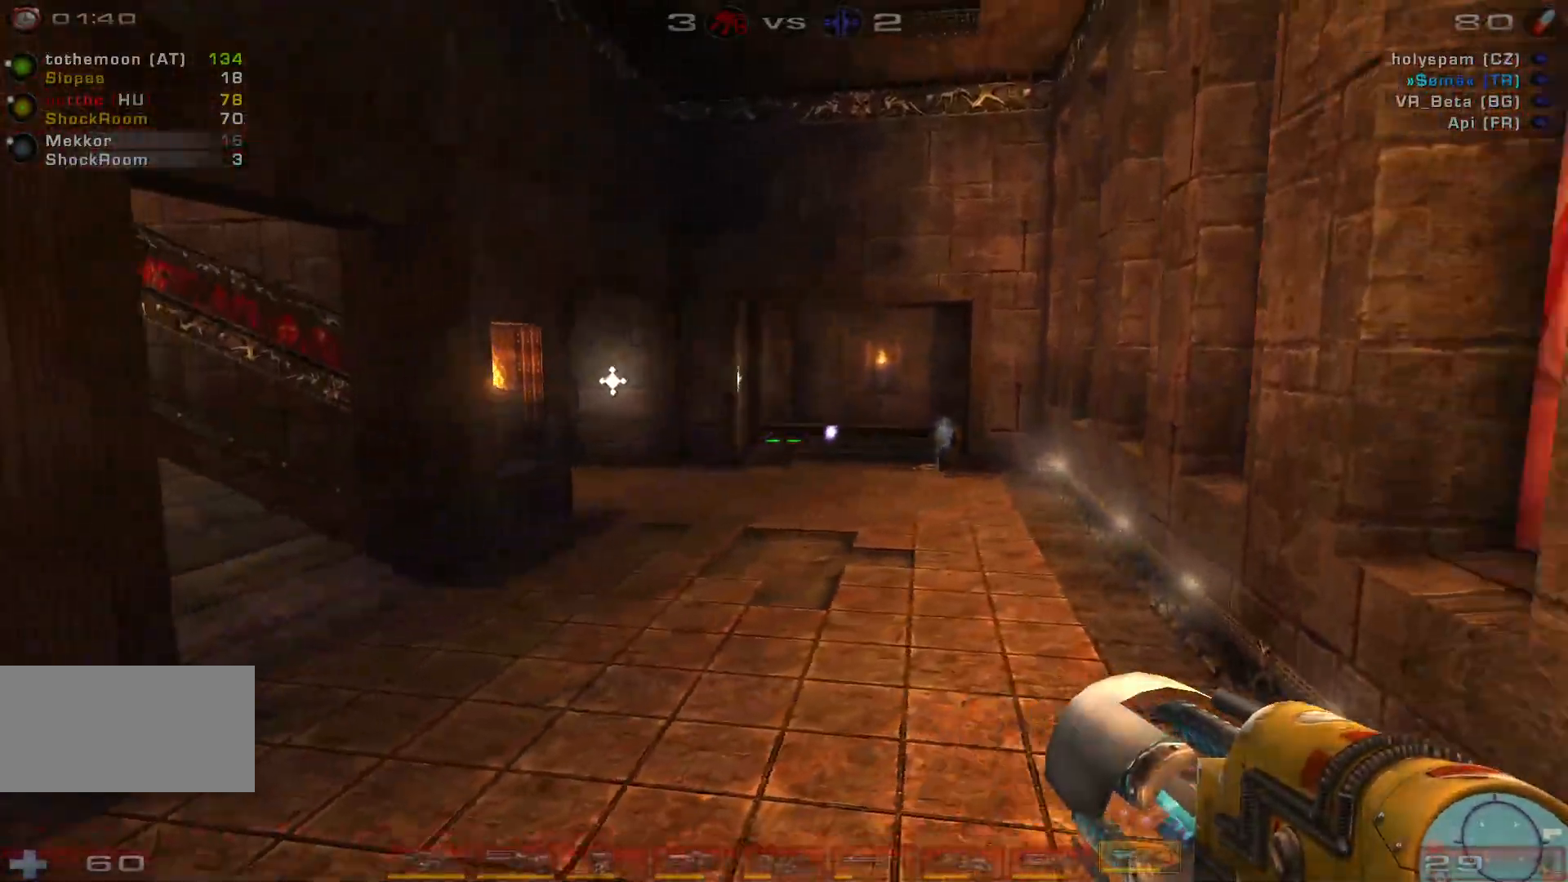
Gameplay with keyboard and mouse; each line is a JSON object with the keys and mouse buttons held at the frame after it. "events" lists presses ("down") and releases ("up") of "a", "c", "ctrl", "d", "e", "f", "q", "r", "s", "shift", "space", "w", "mouse_left", "mouse_wheel", "mouse_right", "mouse_mb4" and "mouse_mb5" between this image and that frame as [ms after this image, input, new state], when the widget could be followed in between. "mouse_left", "mouse_wheel", "mouse_right", "mouse_mb4", "mouse_mb5" = the "left", "wheel", "right", "mb4", "mb5" buttons of the "mouse" list. No other keys are recorded. "wheel" means that the mouse wheel is clicked or scrolled. Mouse movement is not recorded.
{"keys": ["d", "w"], "mouse": [], "events": [[300, "s", "up"], [433, "d", "down"], [433, "w", "down"]]}
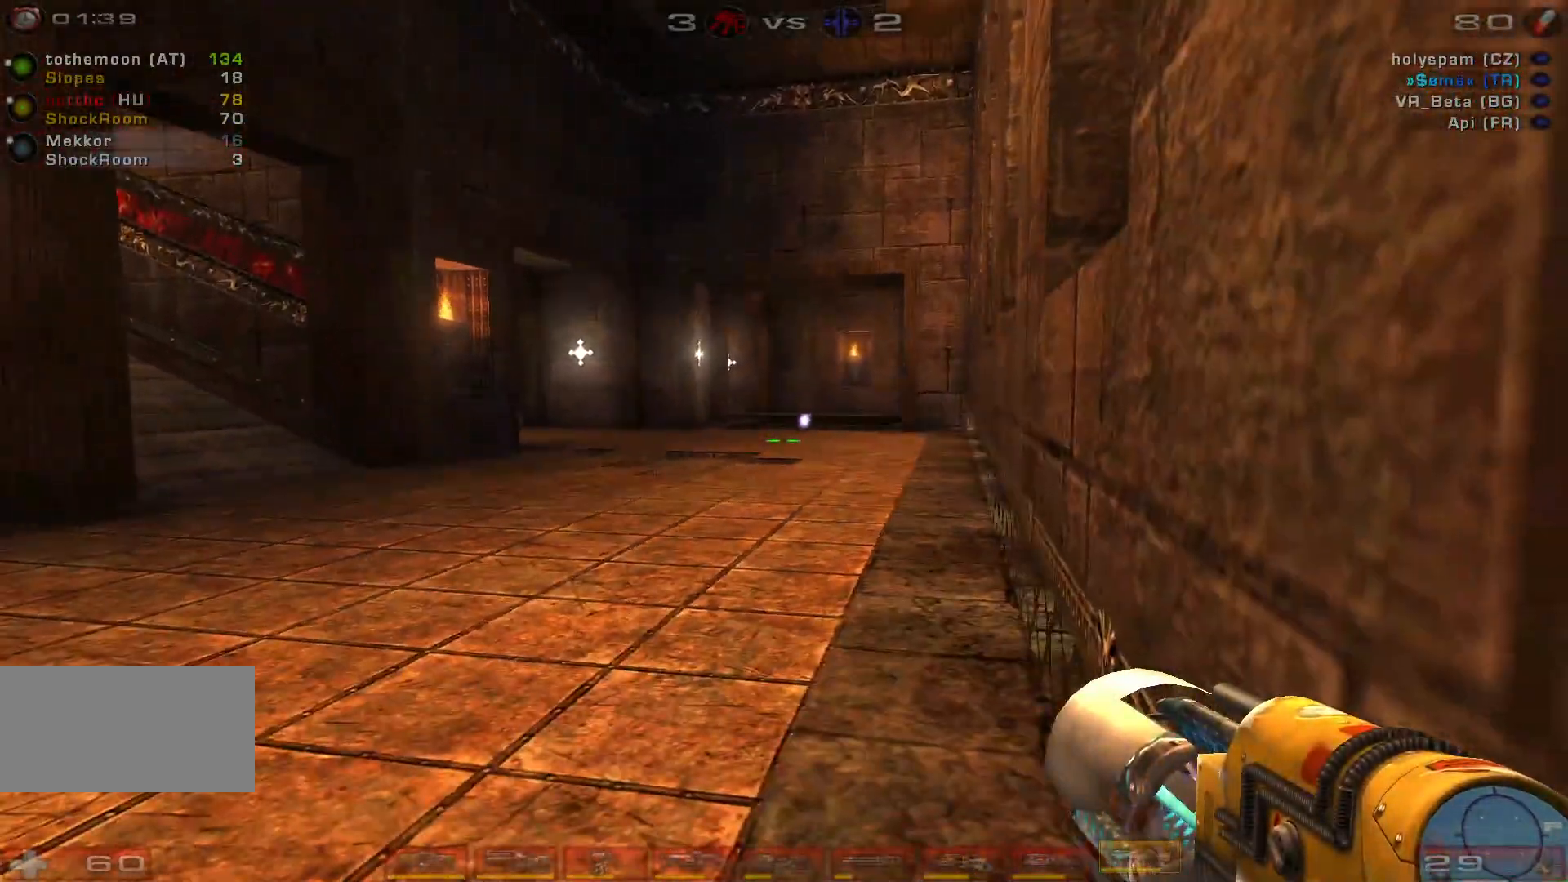
{"keys": ["a"], "mouse": ["wheel"], "events": [[100, "d", "up"], [467, "w", "up"], [500, "a", "down"], [500, "mouse_wheel", "down"]]}
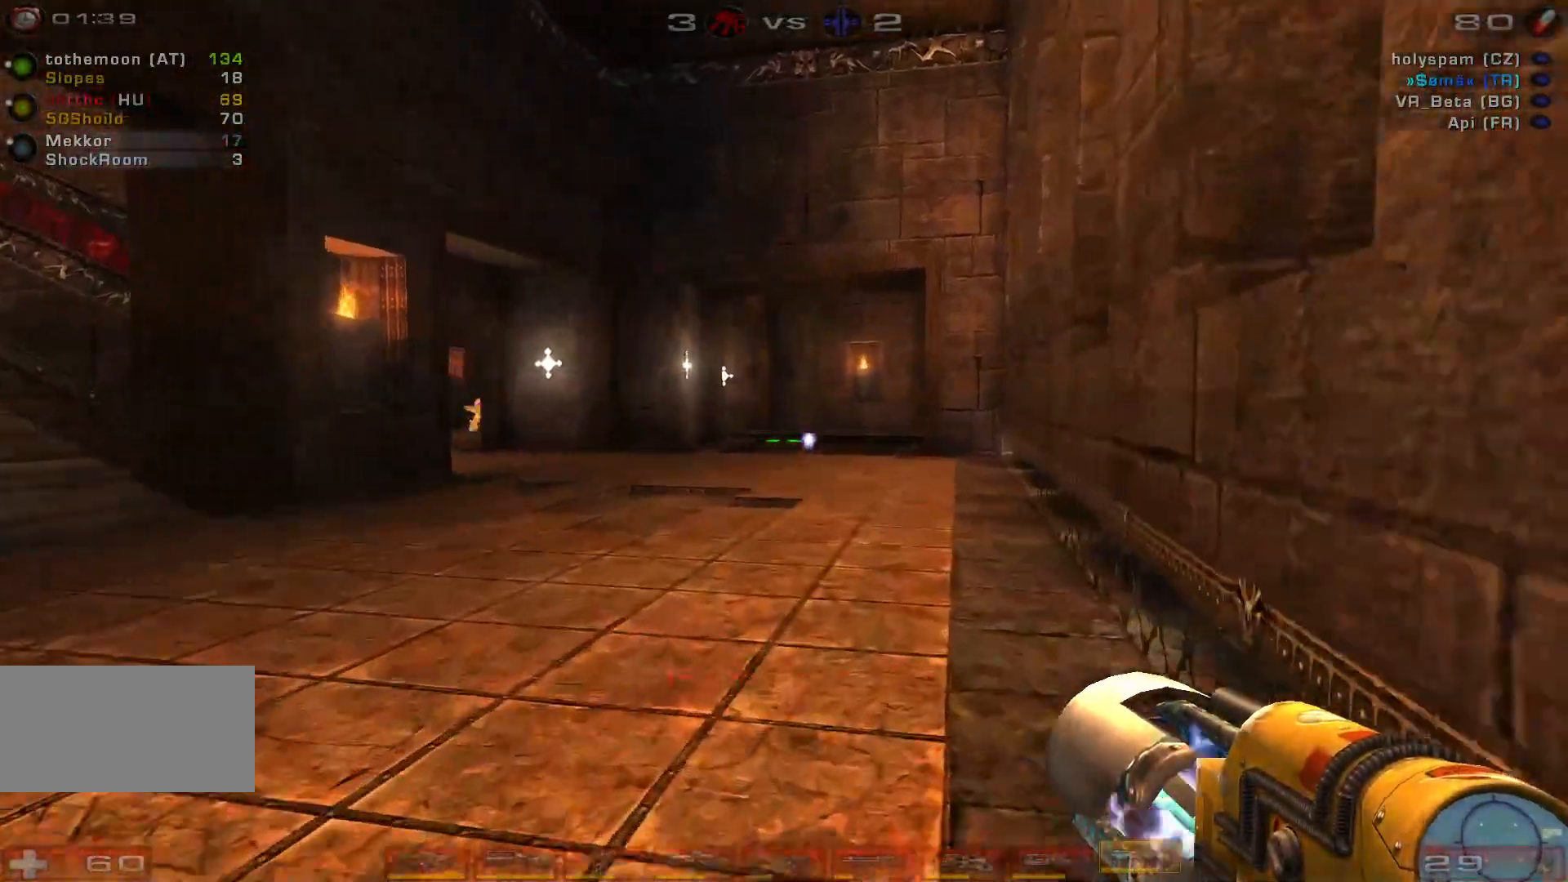
{"keys": ["d"], "mouse": [], "events": [[100, "mouse_wheel", "up"], [367, "a", "up"], [400, "d", "down"]]}
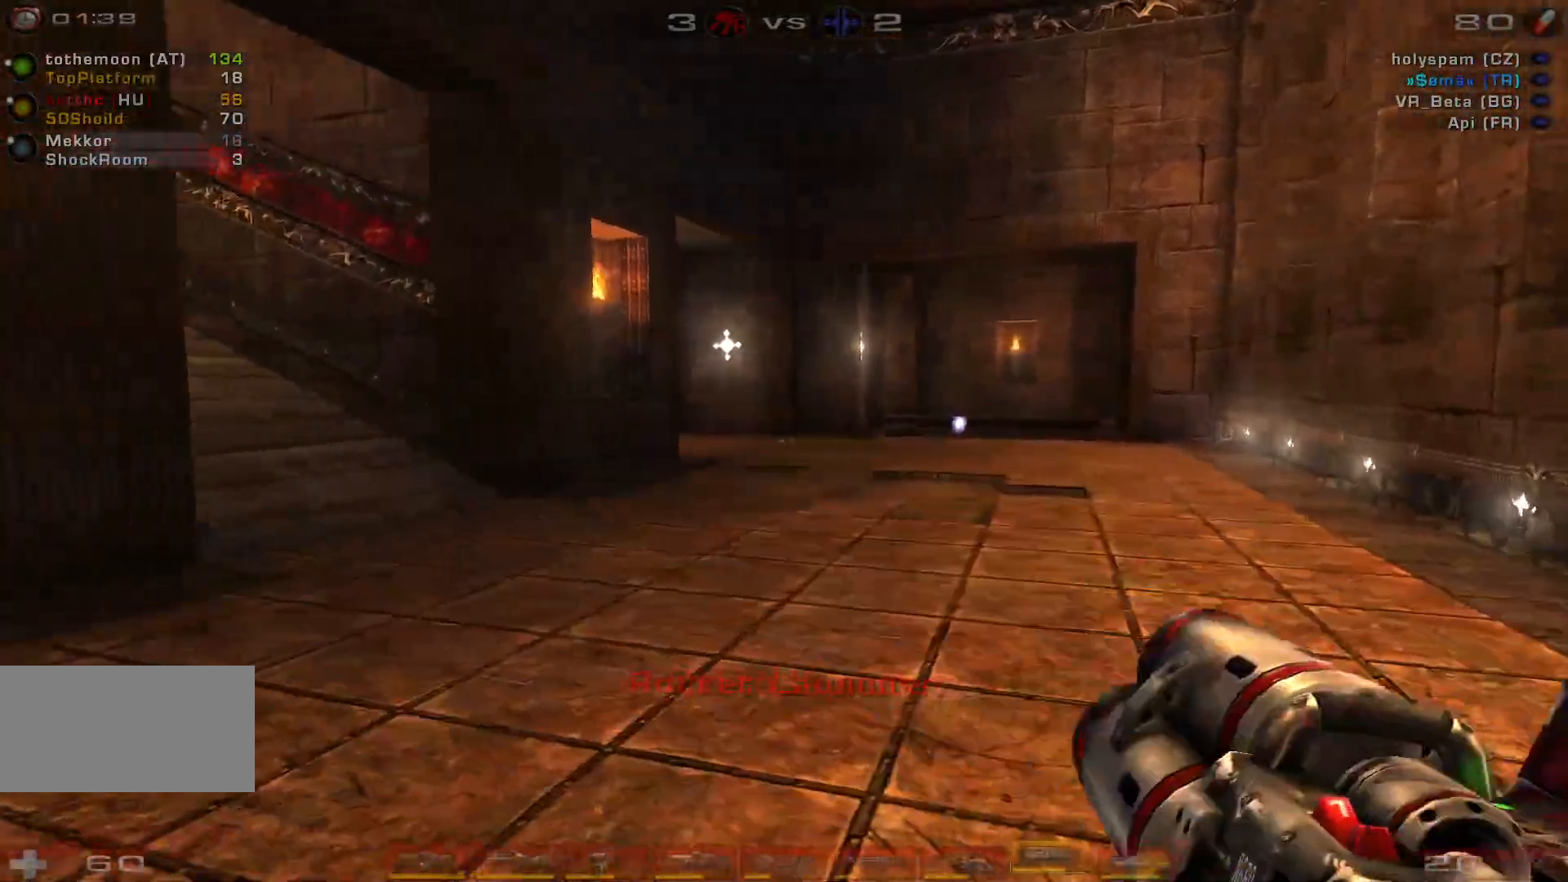
{"keys": ["d", "w"], "mouse": [], "events": [[67, "w", "down"], [167, "d", "up"], [300, "d", "down"], [400, "d", "up"], [467, "d", "down"]]}
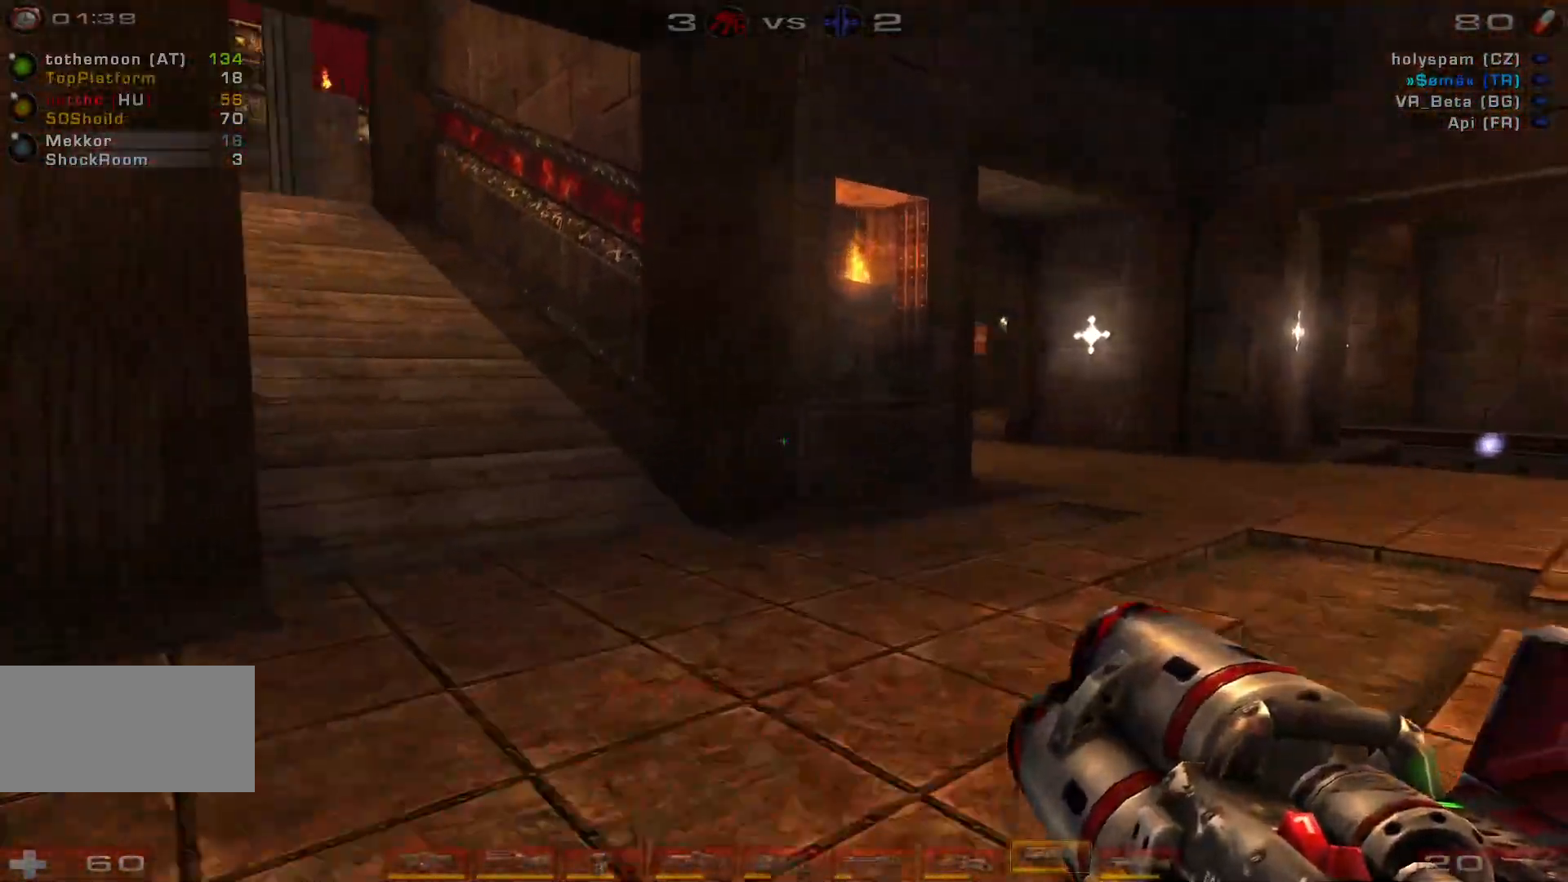
{"keys": ["d", "w"], "mouse": ["left"], "events": [[67, "space", "down"], [200, "d", "up"], [200, "space", "up"], [300, "d", "down"], [467, "mouse_left", "down"]]}
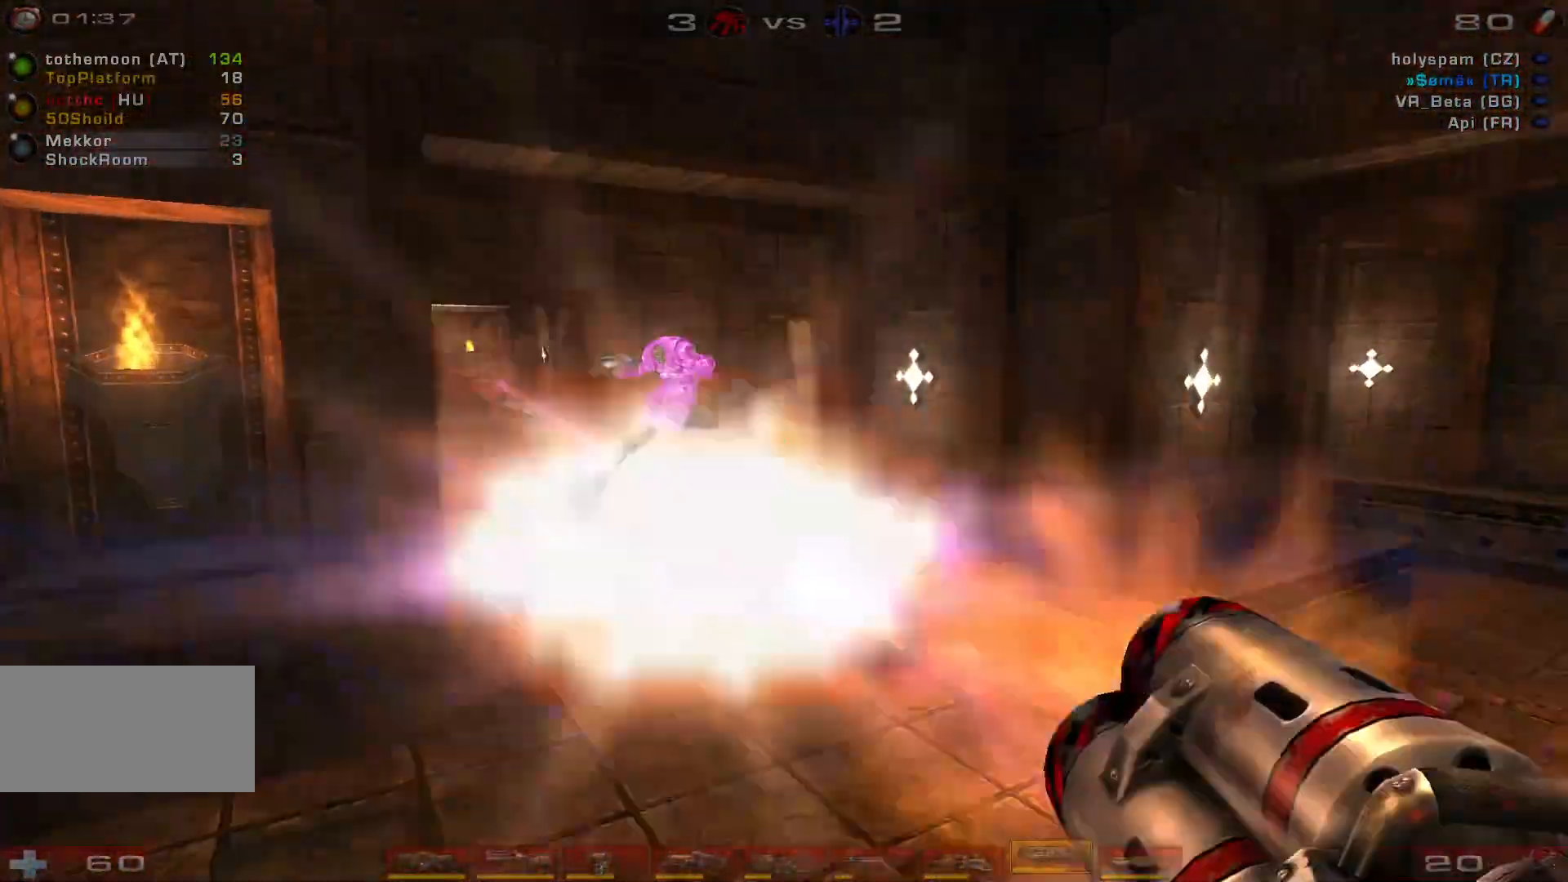
{"keys": ["a", "s"], "mouse": [], "events": [[67, "w", "up"], [133, "a", "down"], [133, "mouse_left", "up"], [200, "d", "up"], [267, "s", "down"]]}